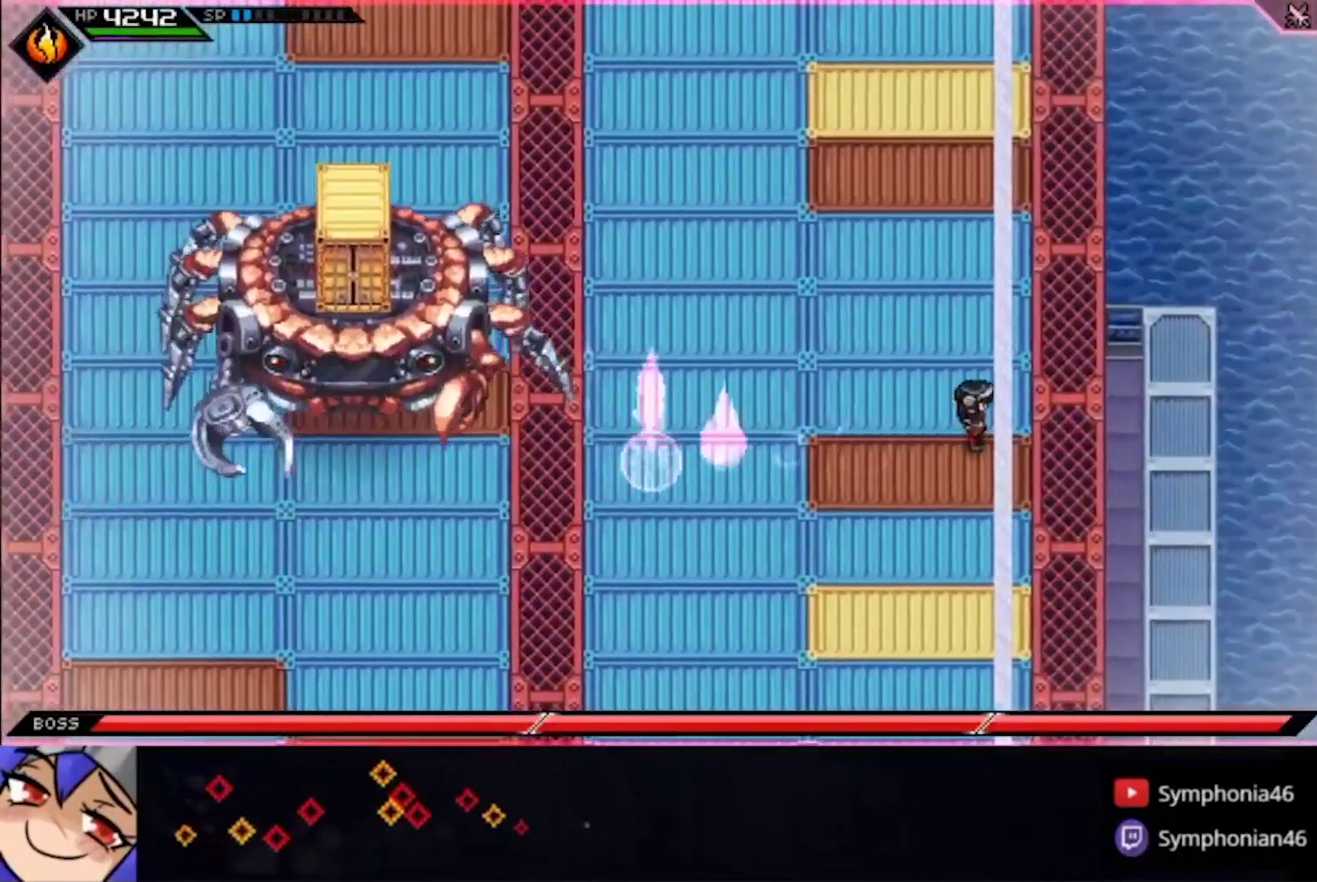
Gameplay with a controller (PlayStation layout); each line is a JSON object with the inputs held at the frame after it. "events" lists button and stick changes between this image and that frame as [ms after this image, input, new state], when the widget could be followed in between. This overlay highlights the sticks when they move; stick clicks (L3 R3) are not distinguishable. Not read: L3 R3 TRIANGLE.
{"buttons": [], "left_stick": "up", "right_stick": "center", "events": [[100, "left_stick", "up"]]}
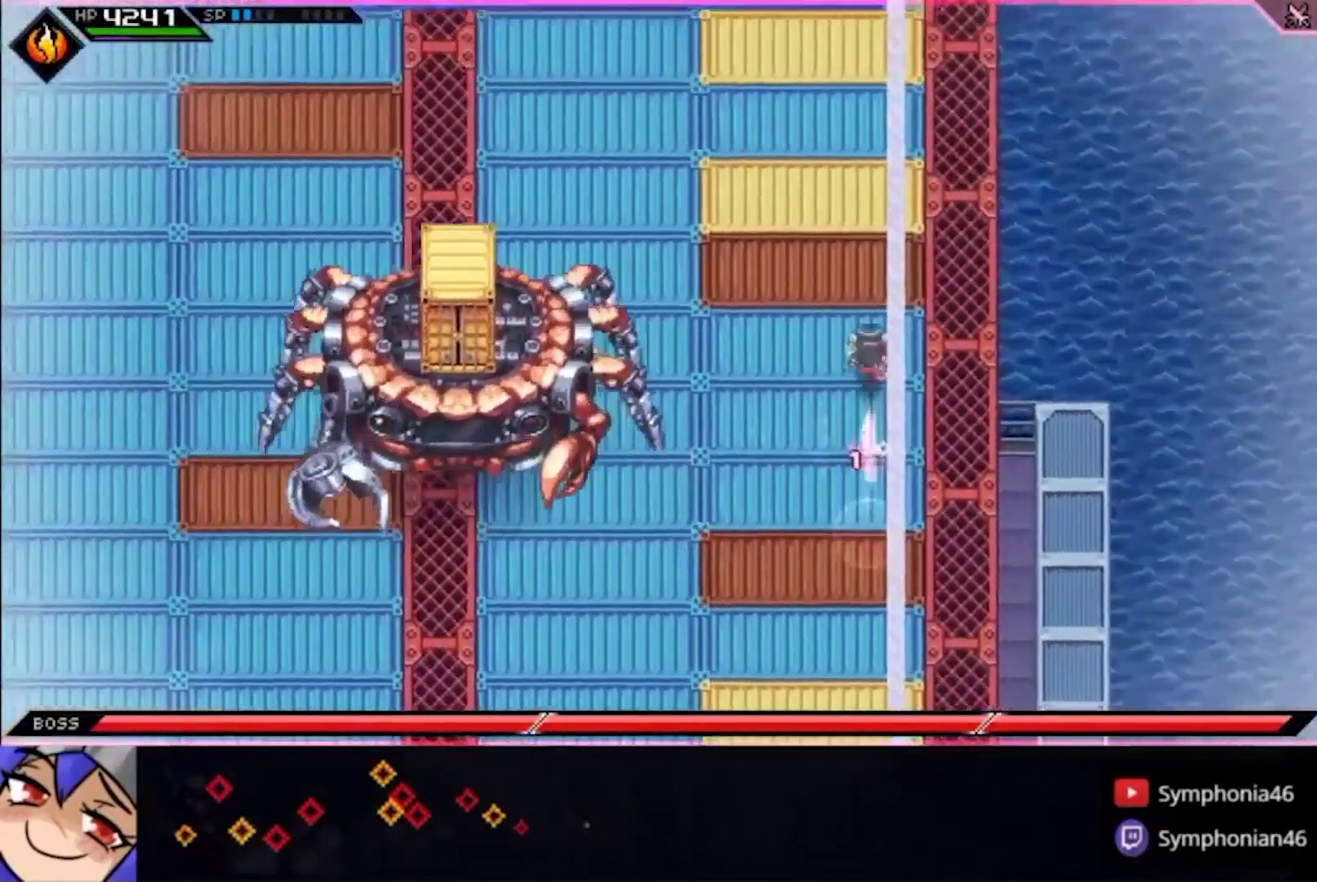
{"buttons": [], "left_stick": "up", "right_stick": "center", "events": []}
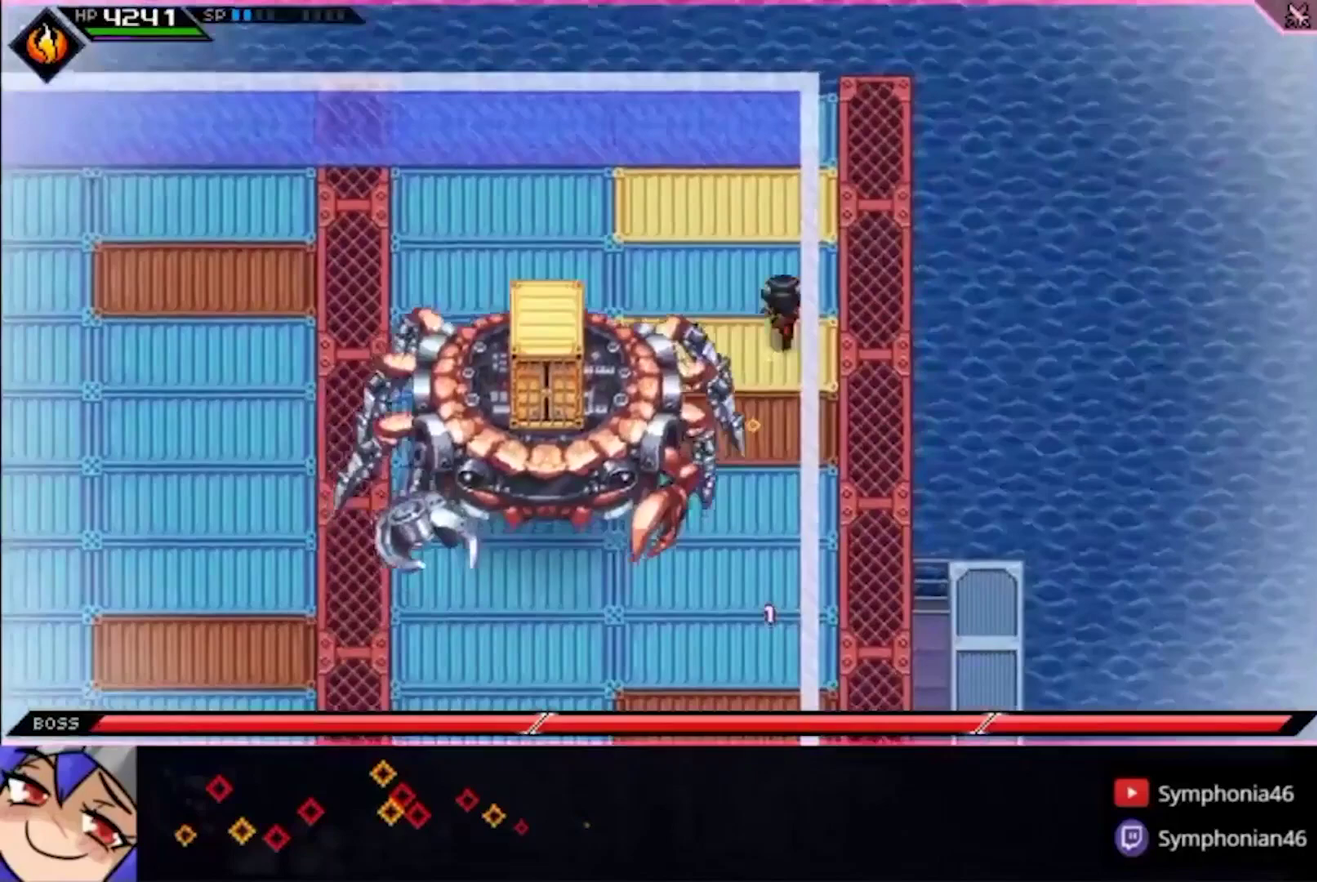
{"buttons": [], "left_stick": "up", "right_stick": "center", "events": []}
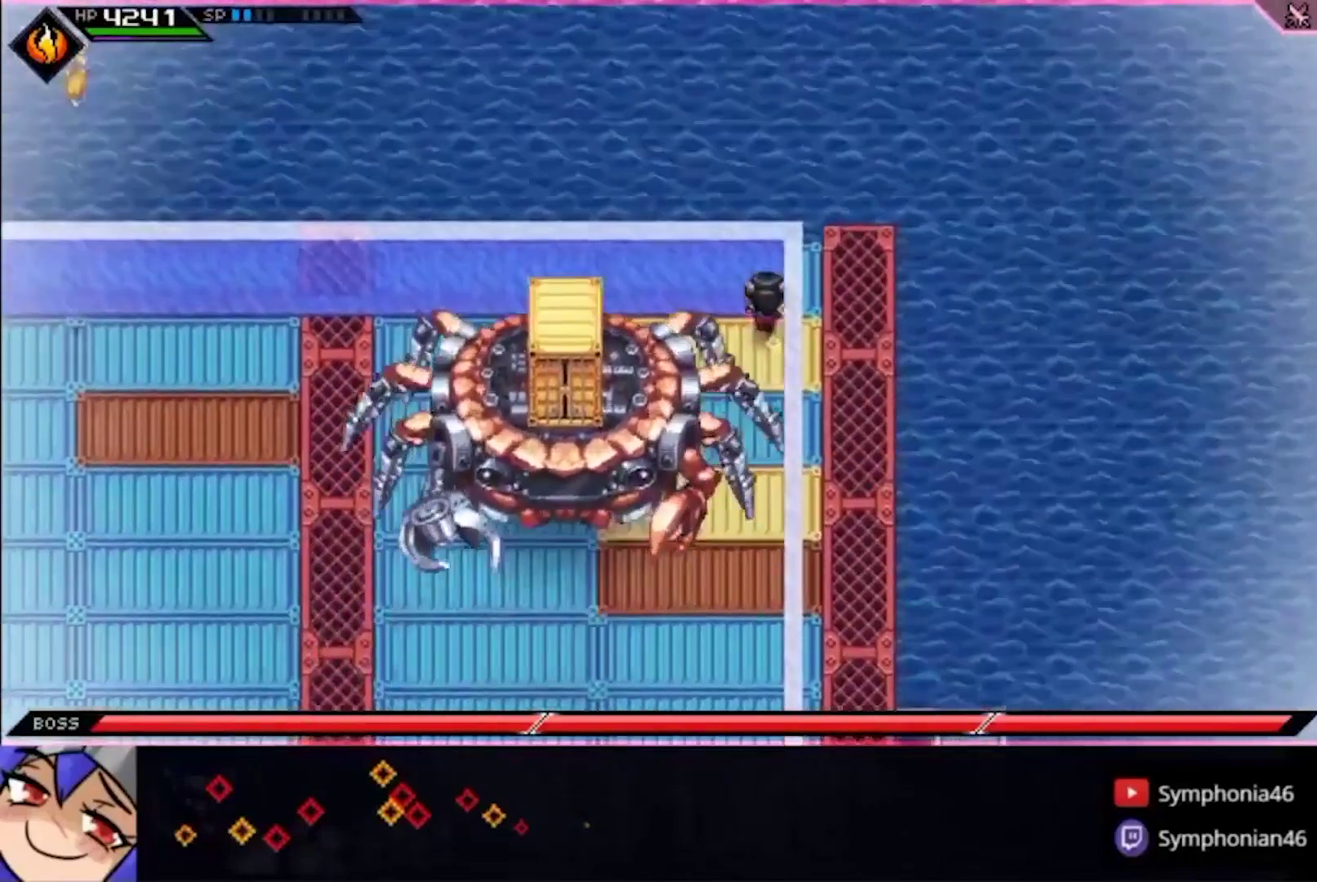
{"buttons": [], "left_stick": "center", "right_stick": "center", "events": [[467, "left_stick", "center"]]}
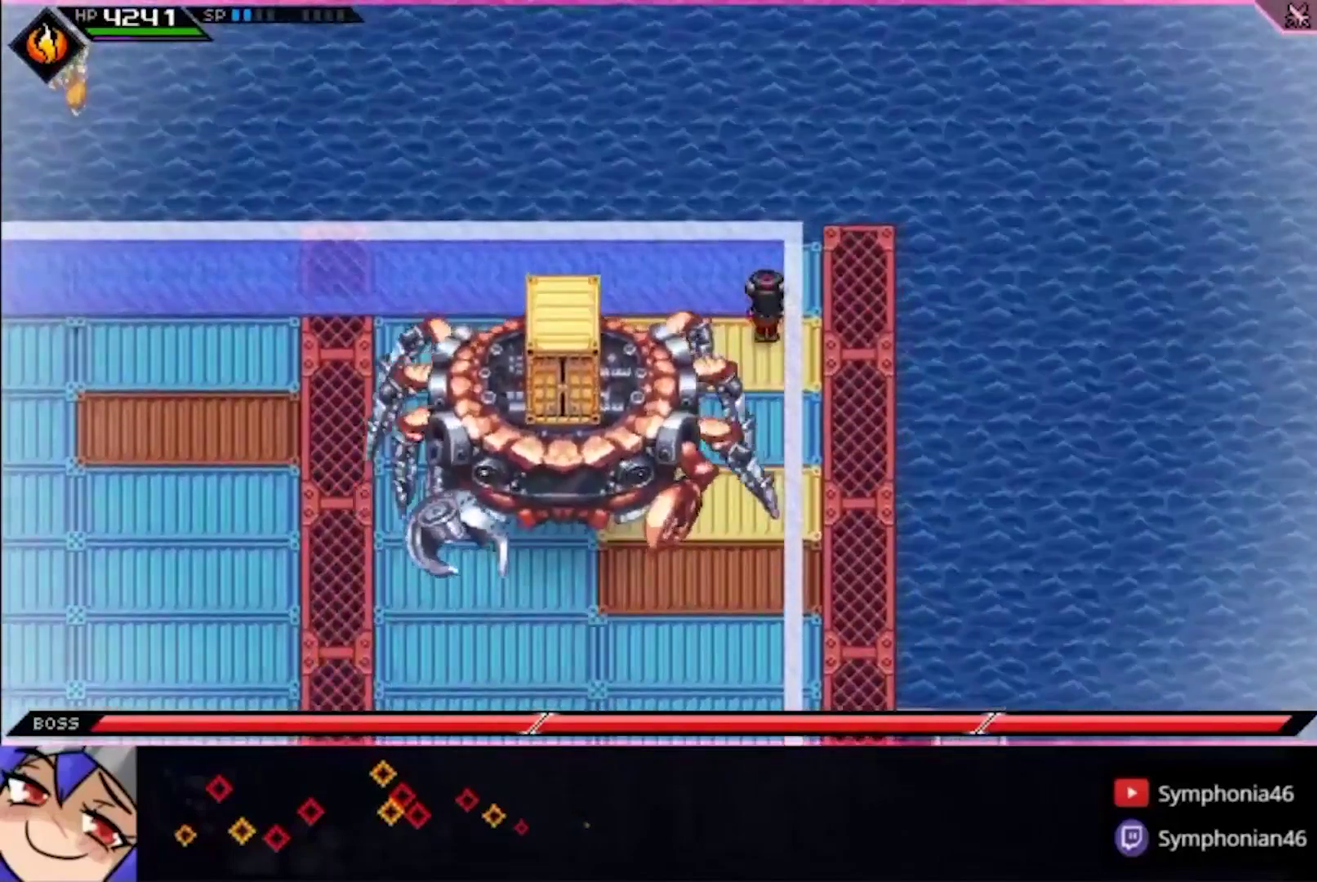
{"buttons": [], "left_stick": "left", "right_stick": "center", "events": [[33, "left_stick", "left"]]}
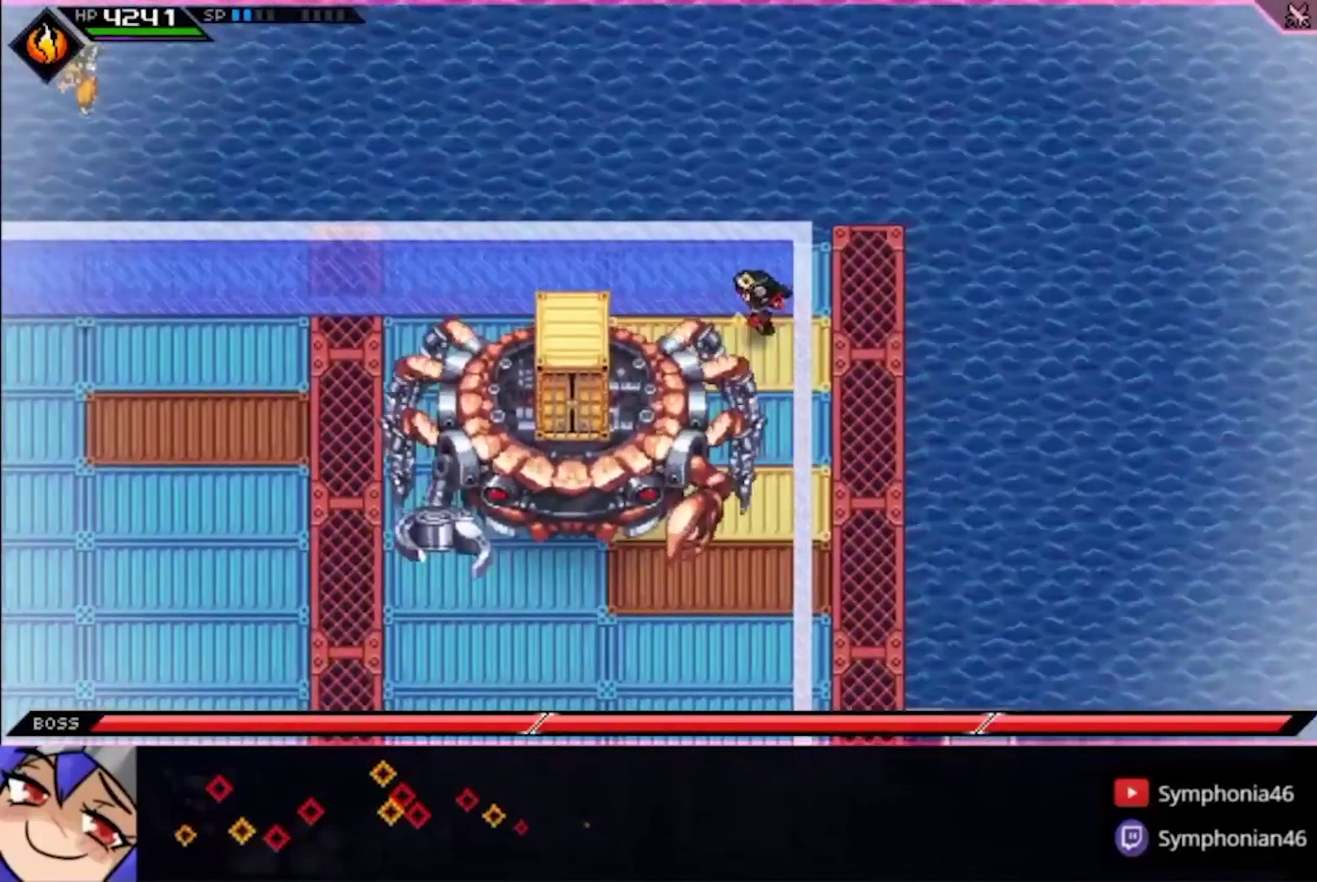
{"buttons": [], "left_stick": "left", "right_stick": "center", "events": []}
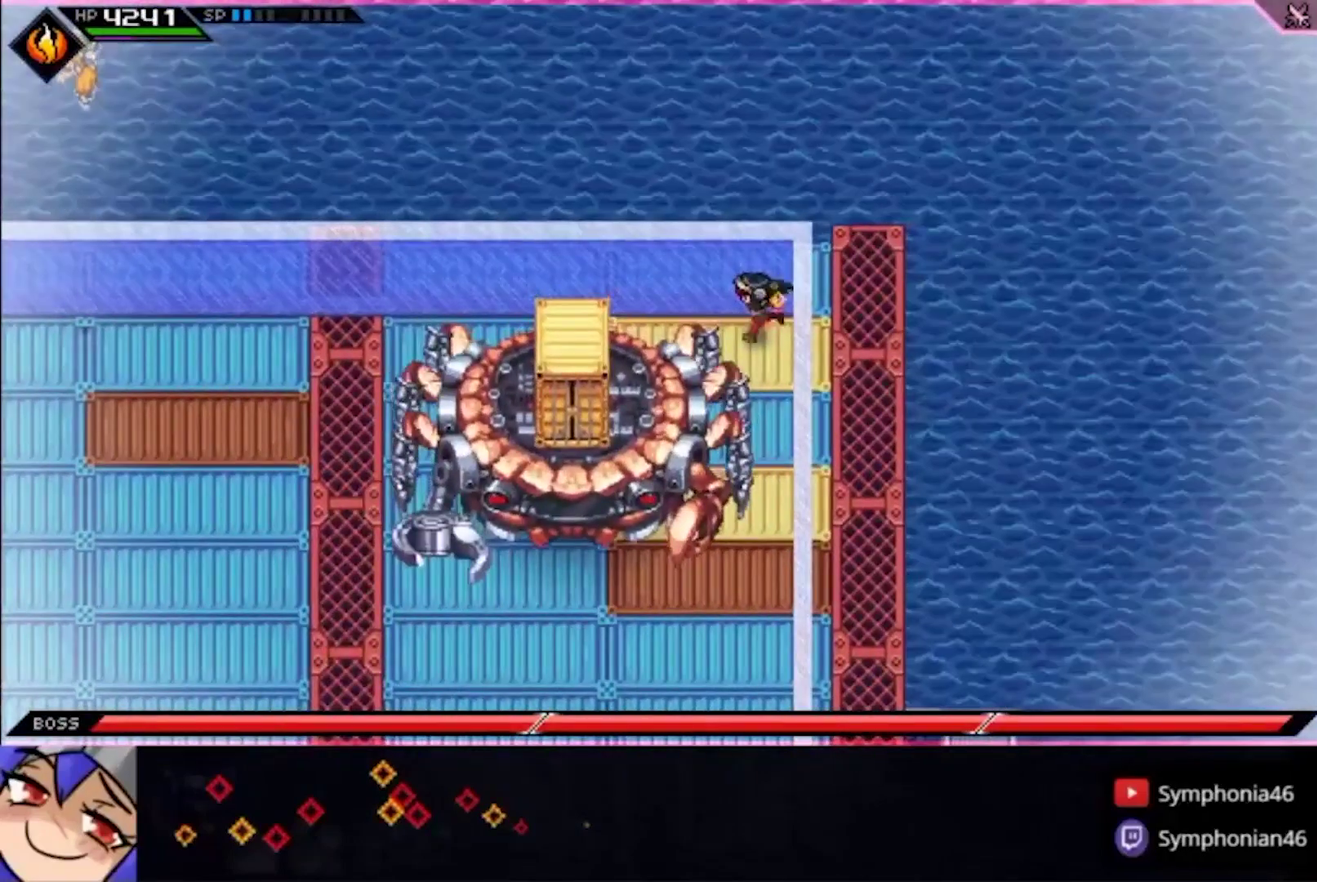
{"buttons": [], "left_stick": "left", "right_stick": "center", "events": []}
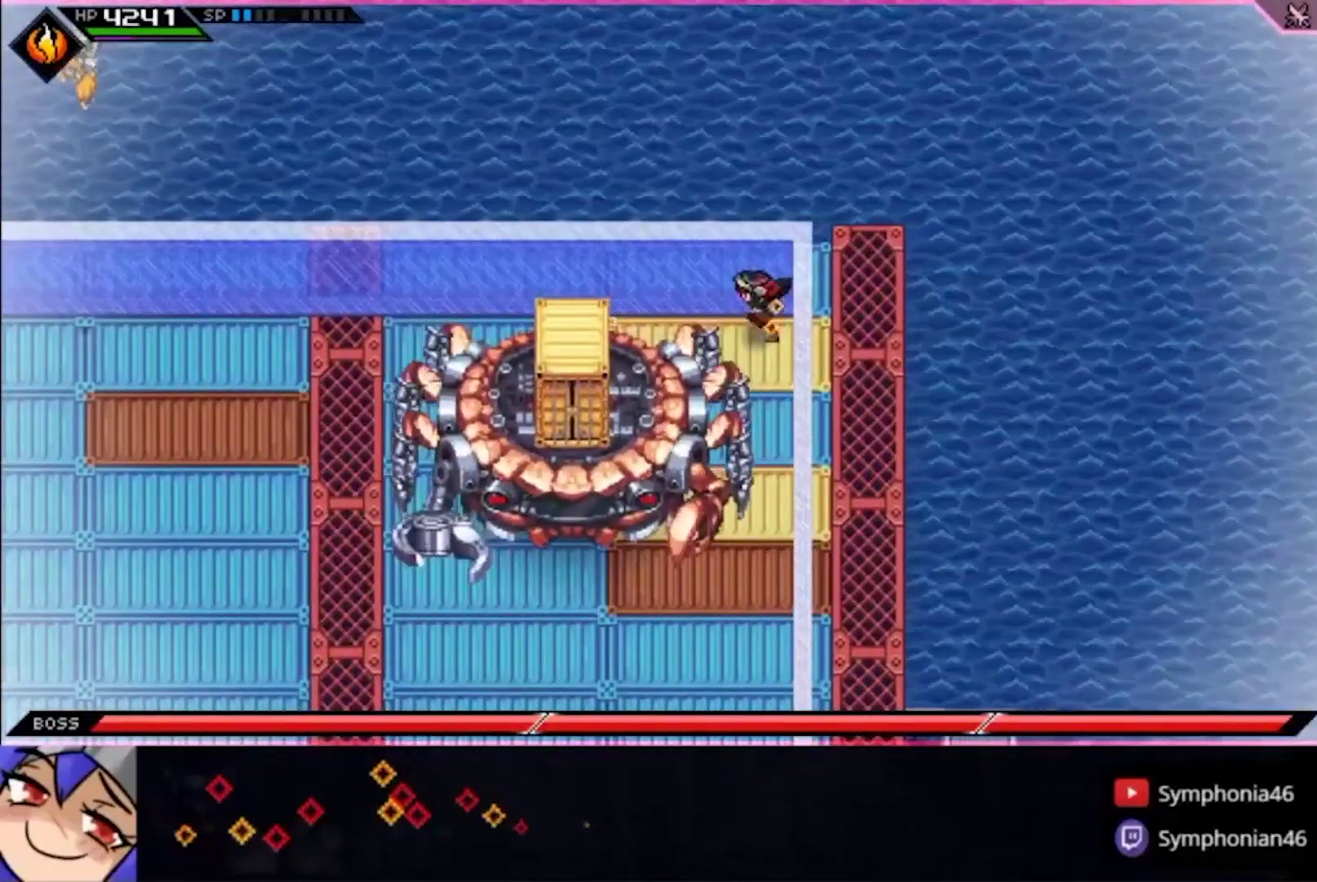
{"buttons": [], "left_stick": "left", "right_stick": "center", "events": []}
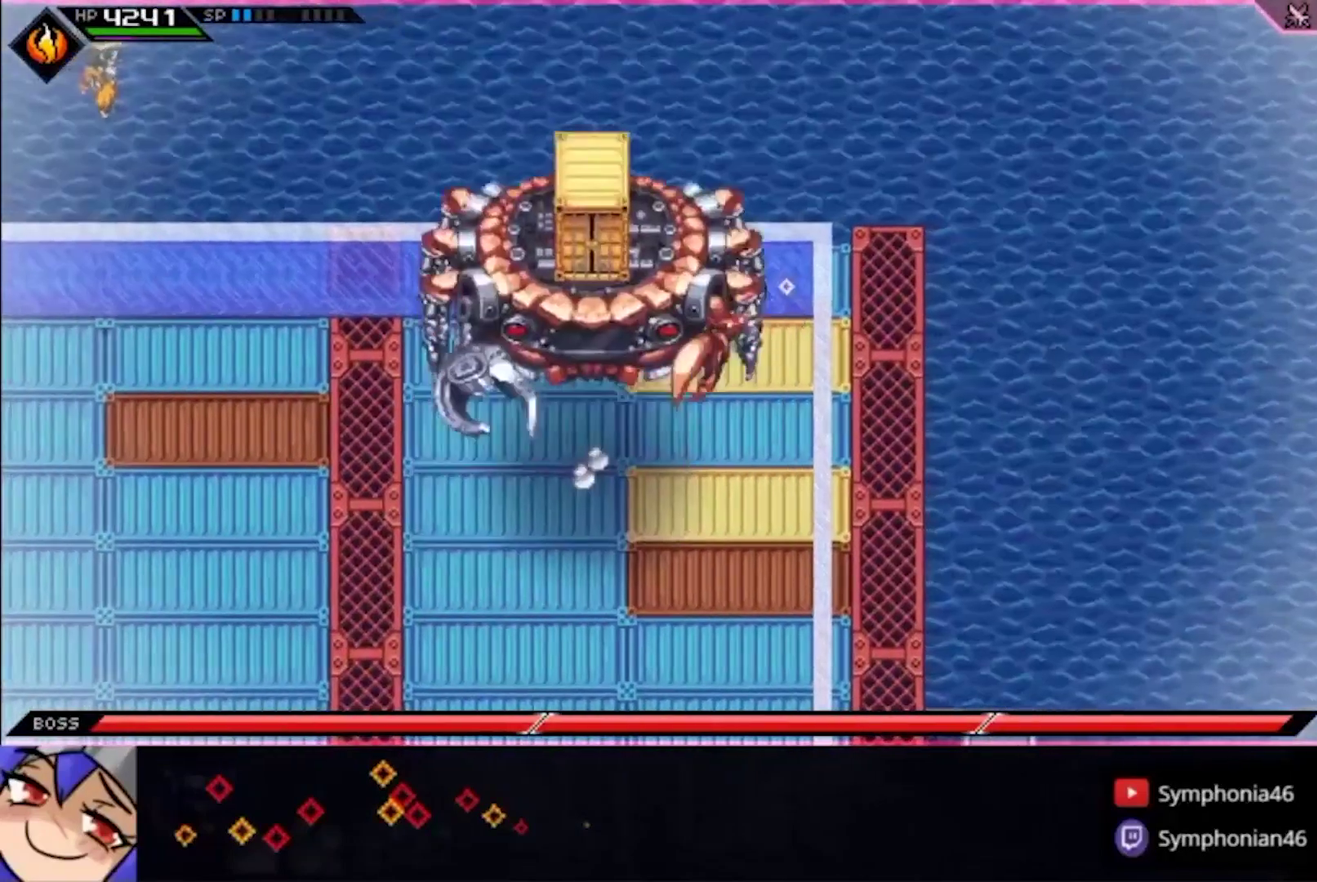
{"buttons": [], "left_stick": "left", "right_stick": "center", "events": []}
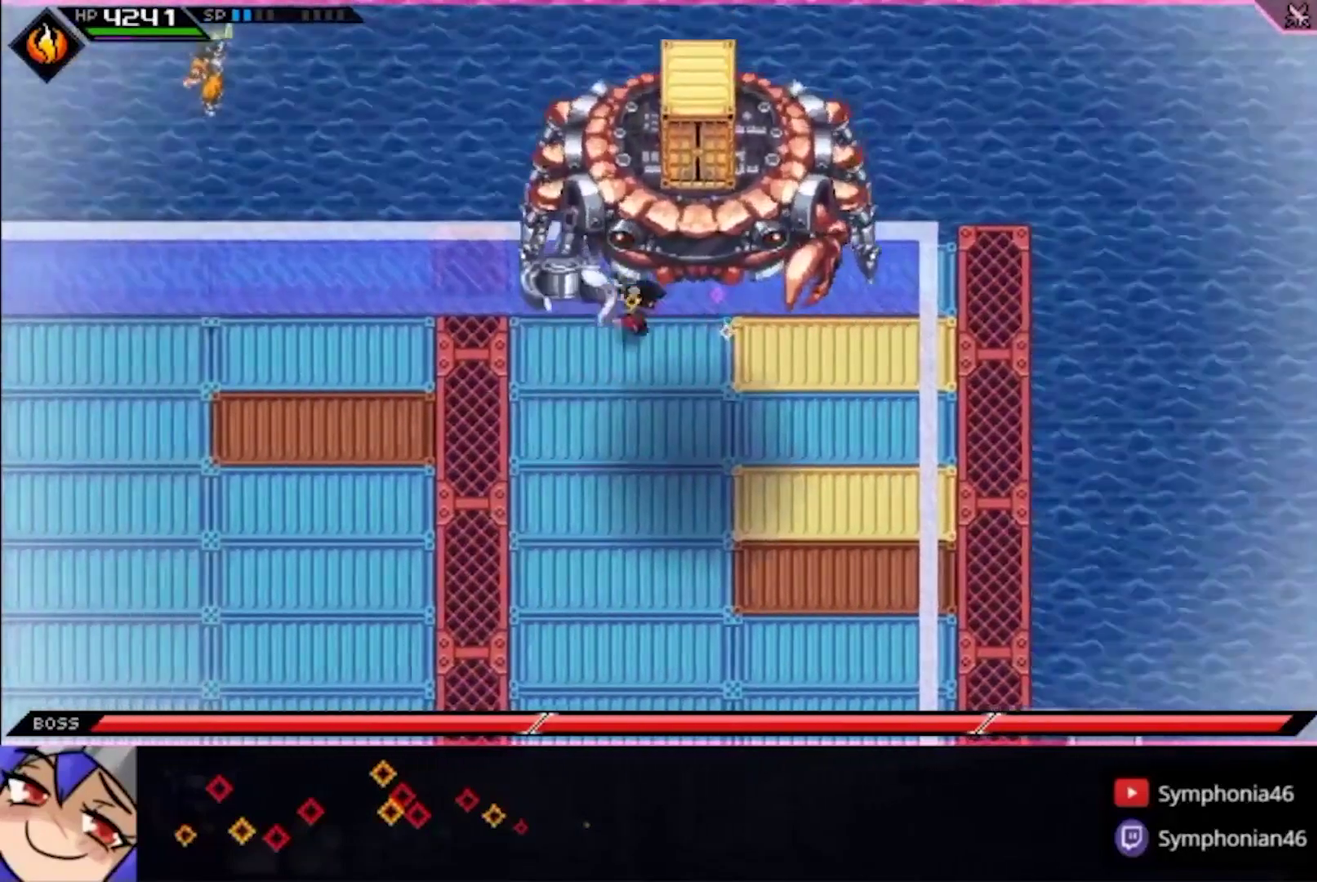
{"buttons": [], "left_stick": "left", "right_stick": "center", "events": []}
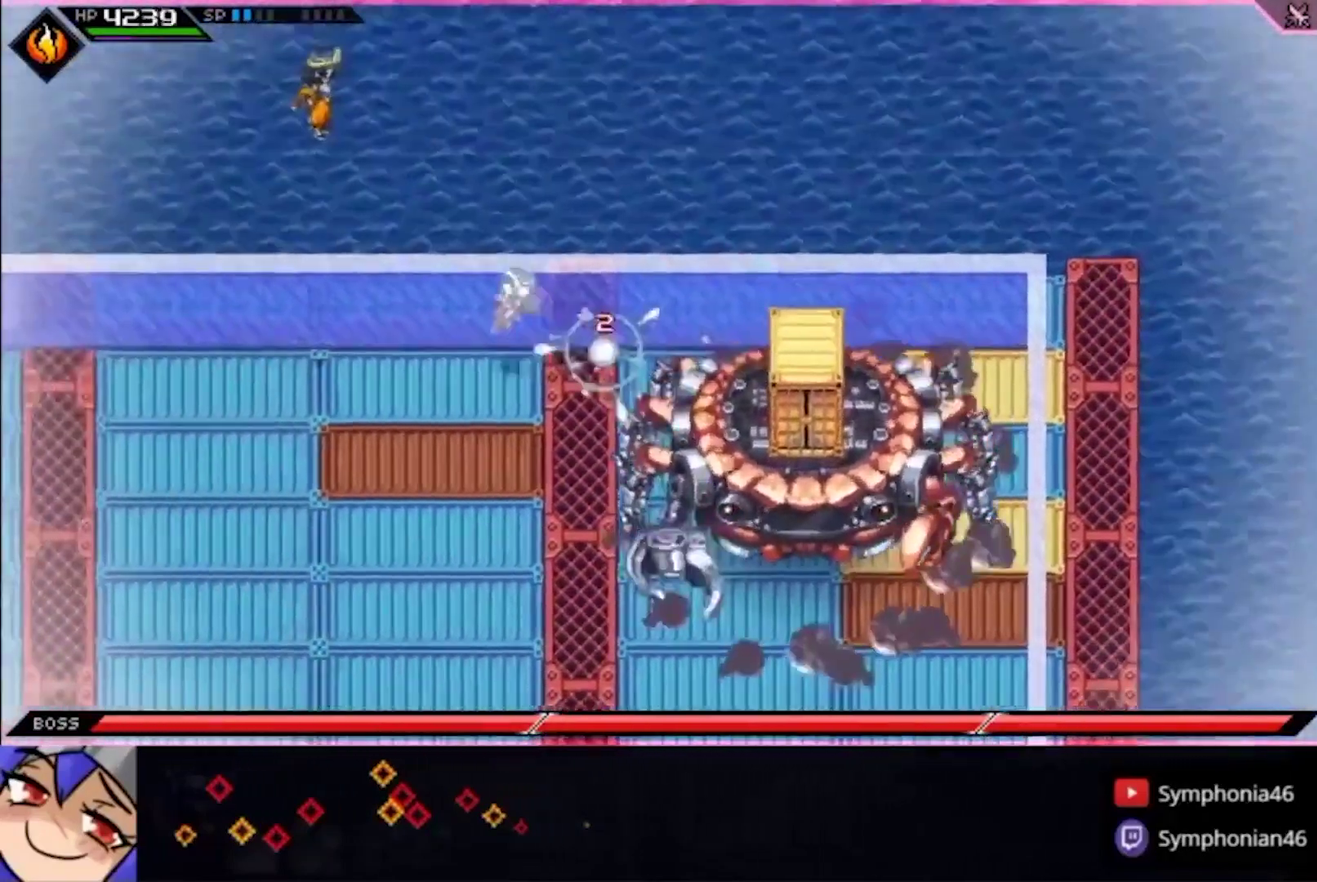
{"buttons": [], "left_stick": "down", "right_stick": "center", "events": [[267, "left_stick", "down-left"], [467, "left_stick", "down"]]}
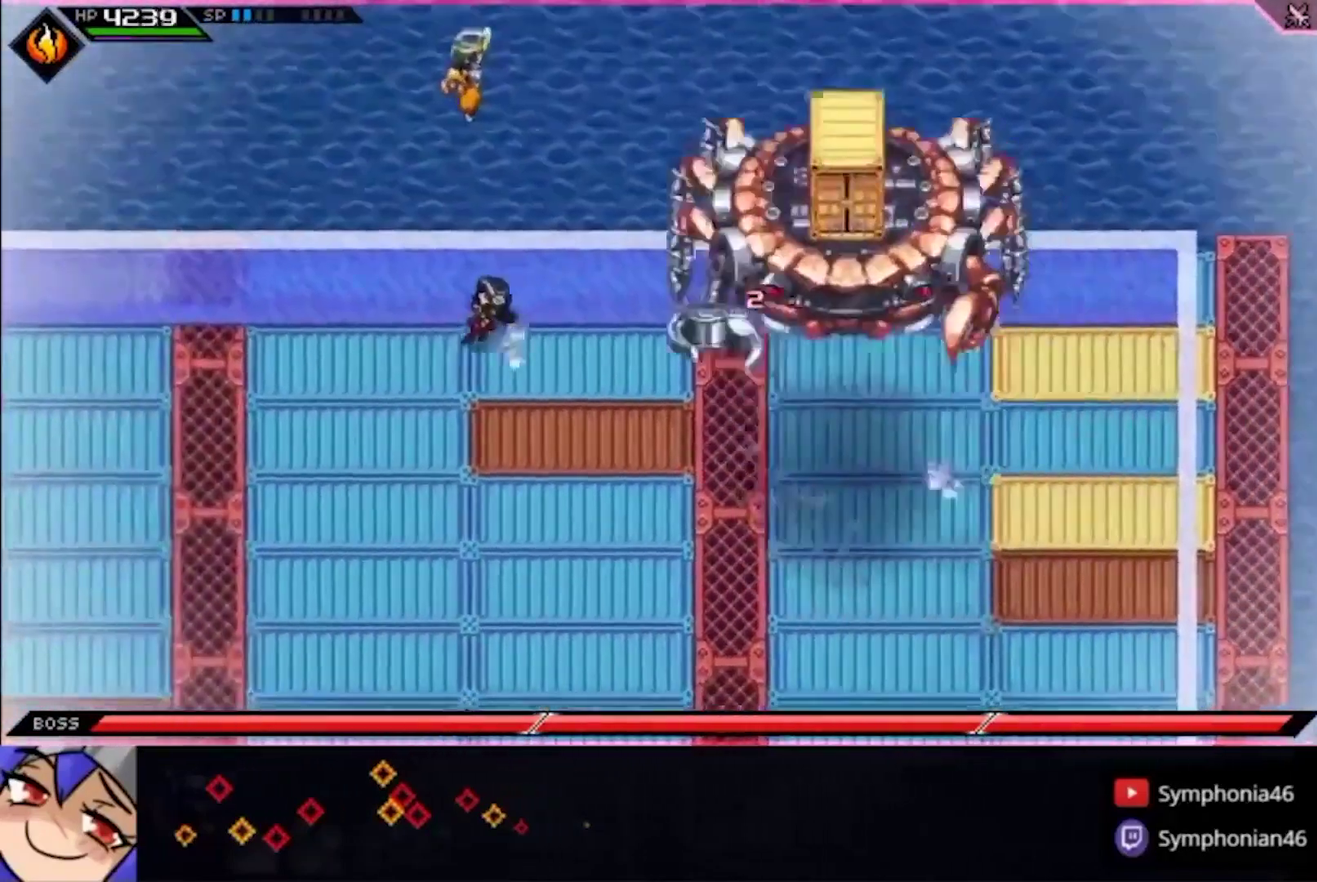
{"buttons": [], "left_stick": "down", "right_stick": "center", "events": []}
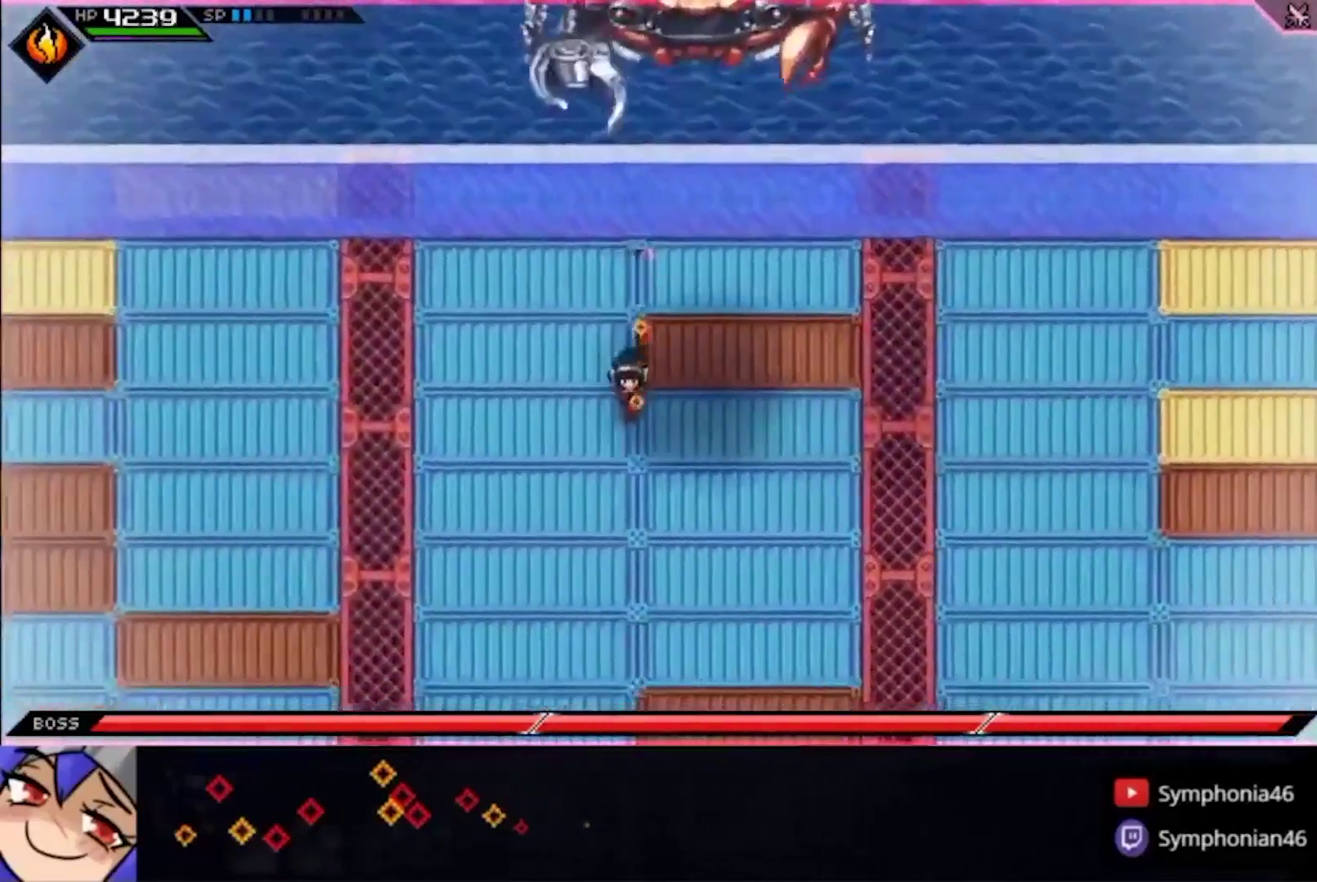
{"buttons": [], "left_stick": "down", "right_stick": "center", "events": []}
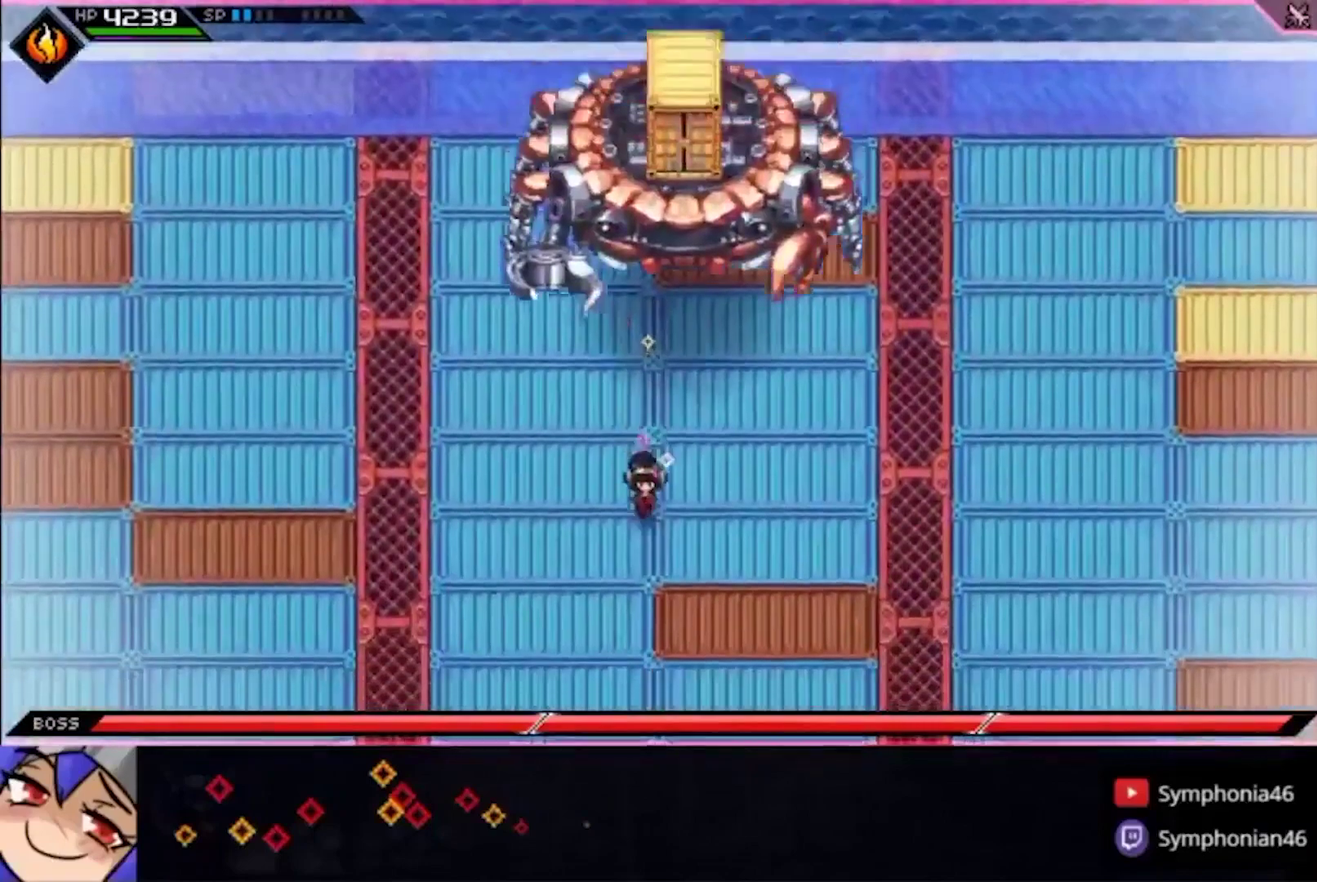
{"buttons": [], "left_stick": "center", "right_stick": "center", "events": [[133, "left_stick", "center"], [300, "left_stick", "right"], [367, "left_stick", "center"]]}
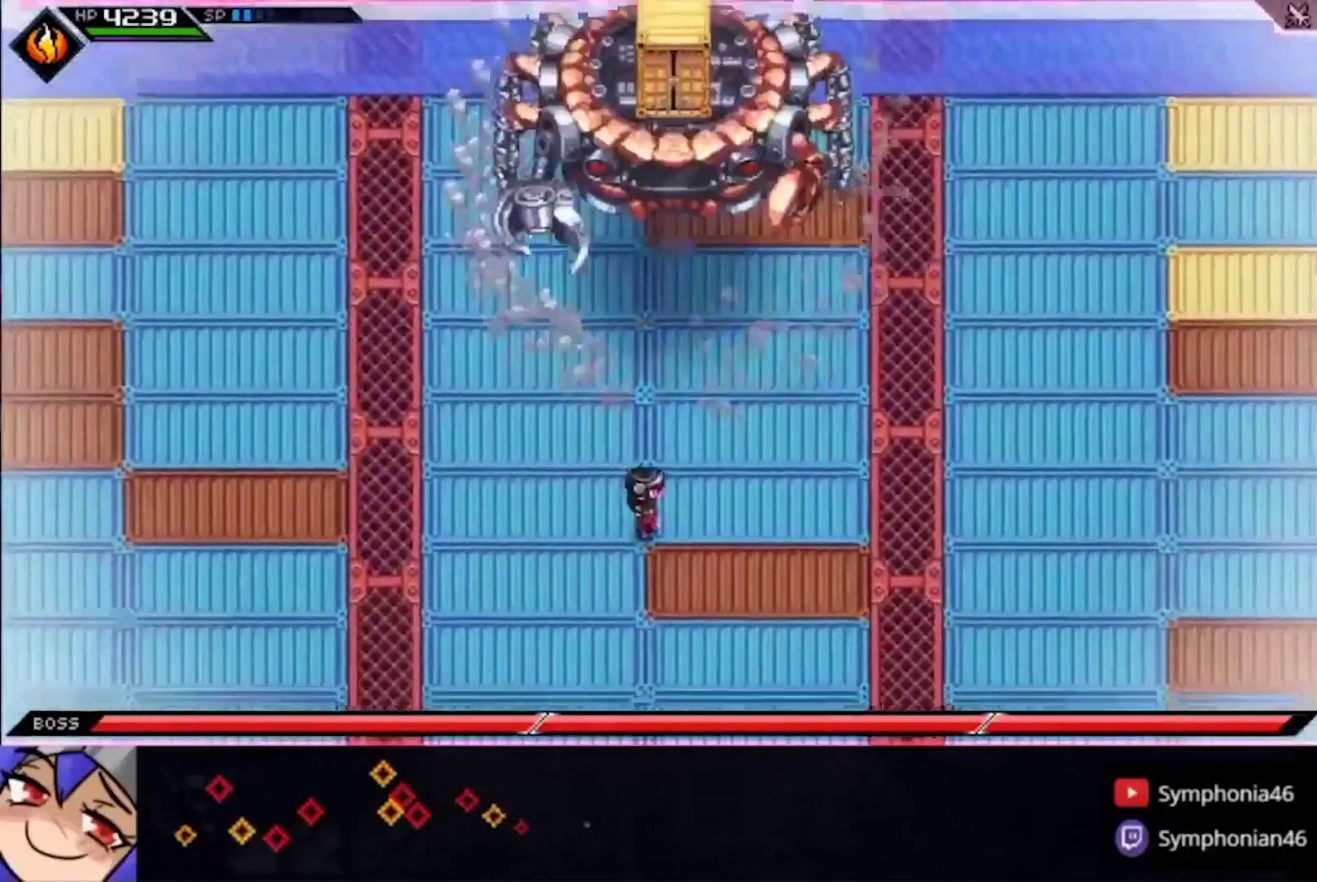
{"buttons": [], "left_stick": "center", "right_stick": "center", "events": []}
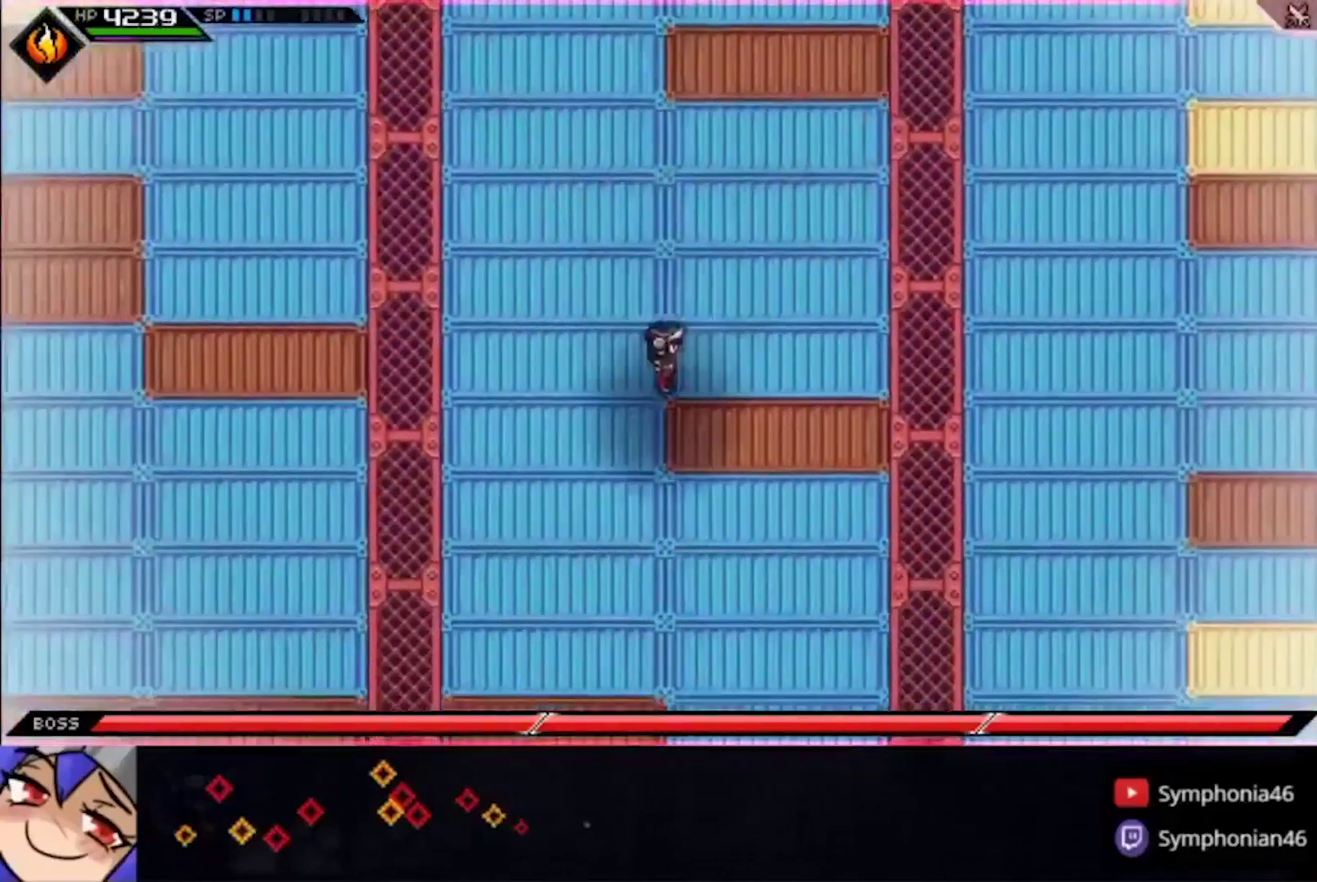
{"buttons": [], "left_stick": "down", "right_stick": "center", "events": [[233, "left_stick", "down"]]}
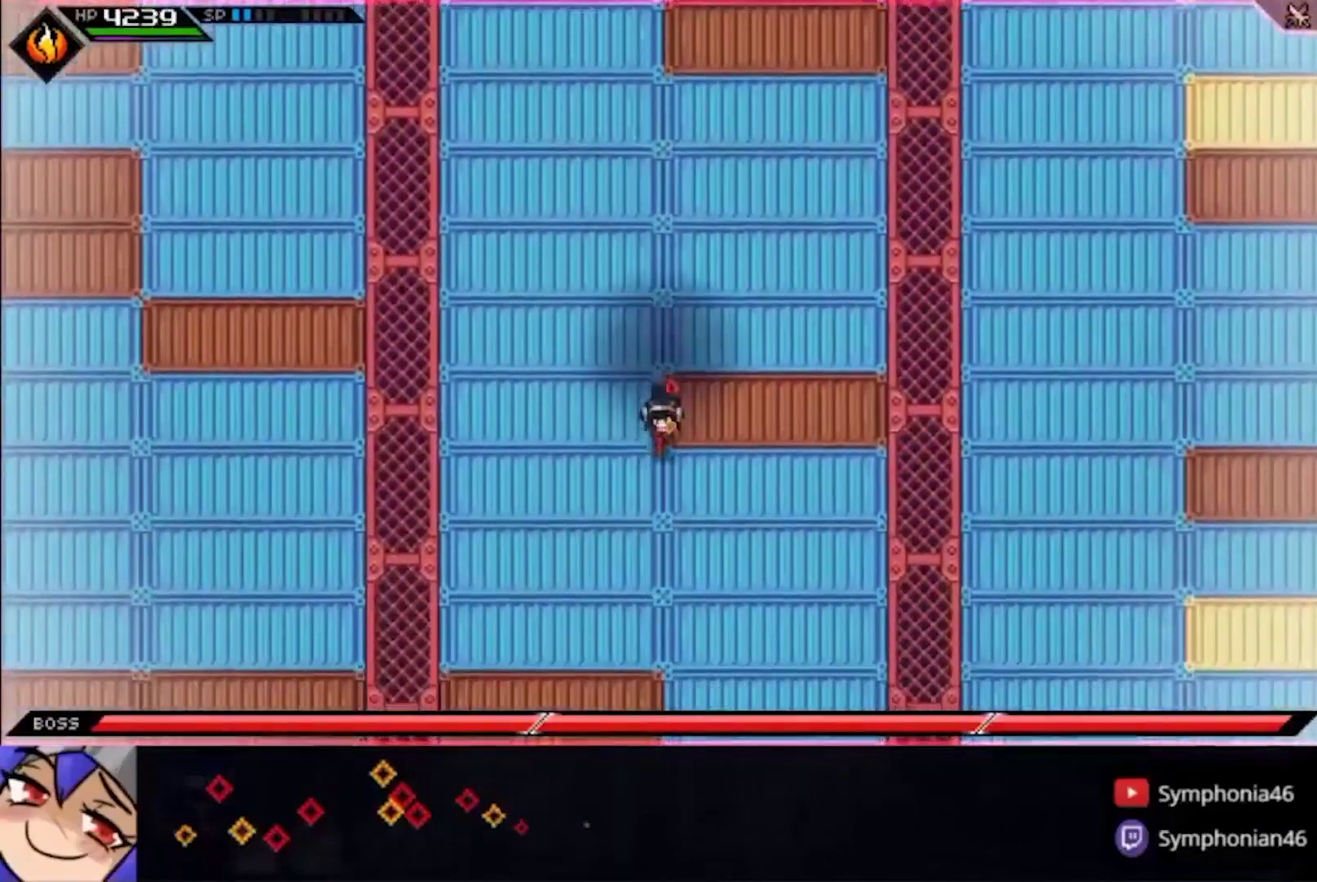
{"buttons": [], "left_stick": "center", "right_stick": "center", "events": [[300, "left_stick", "center"]]}
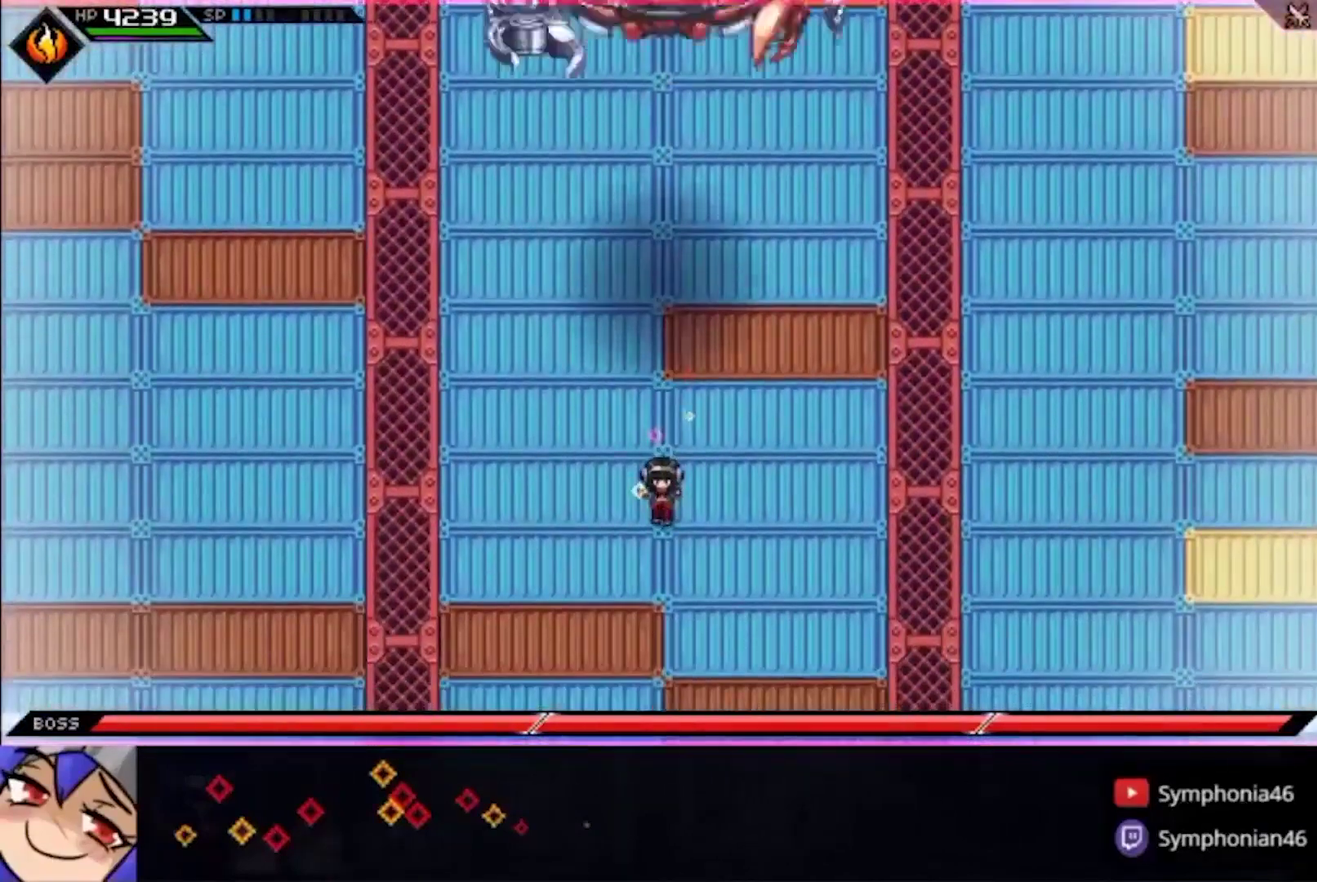
{"buttons": [], "left_stick": "up", "right_stick": "center", "events": [[367, "left_stick", "up"]]}
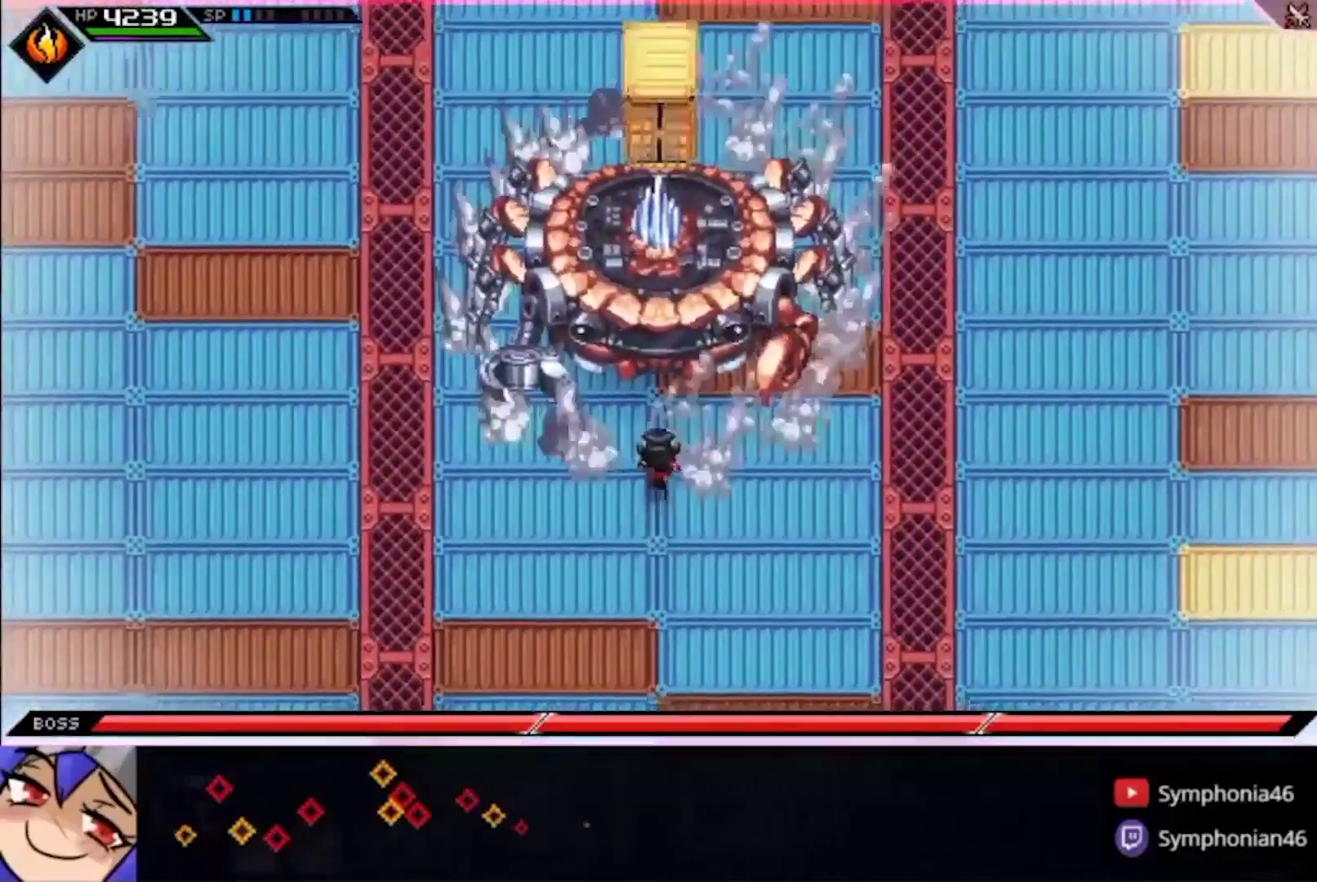
{"buttons": [], "left_stick": "up", "right_stick": "center", "events": []}
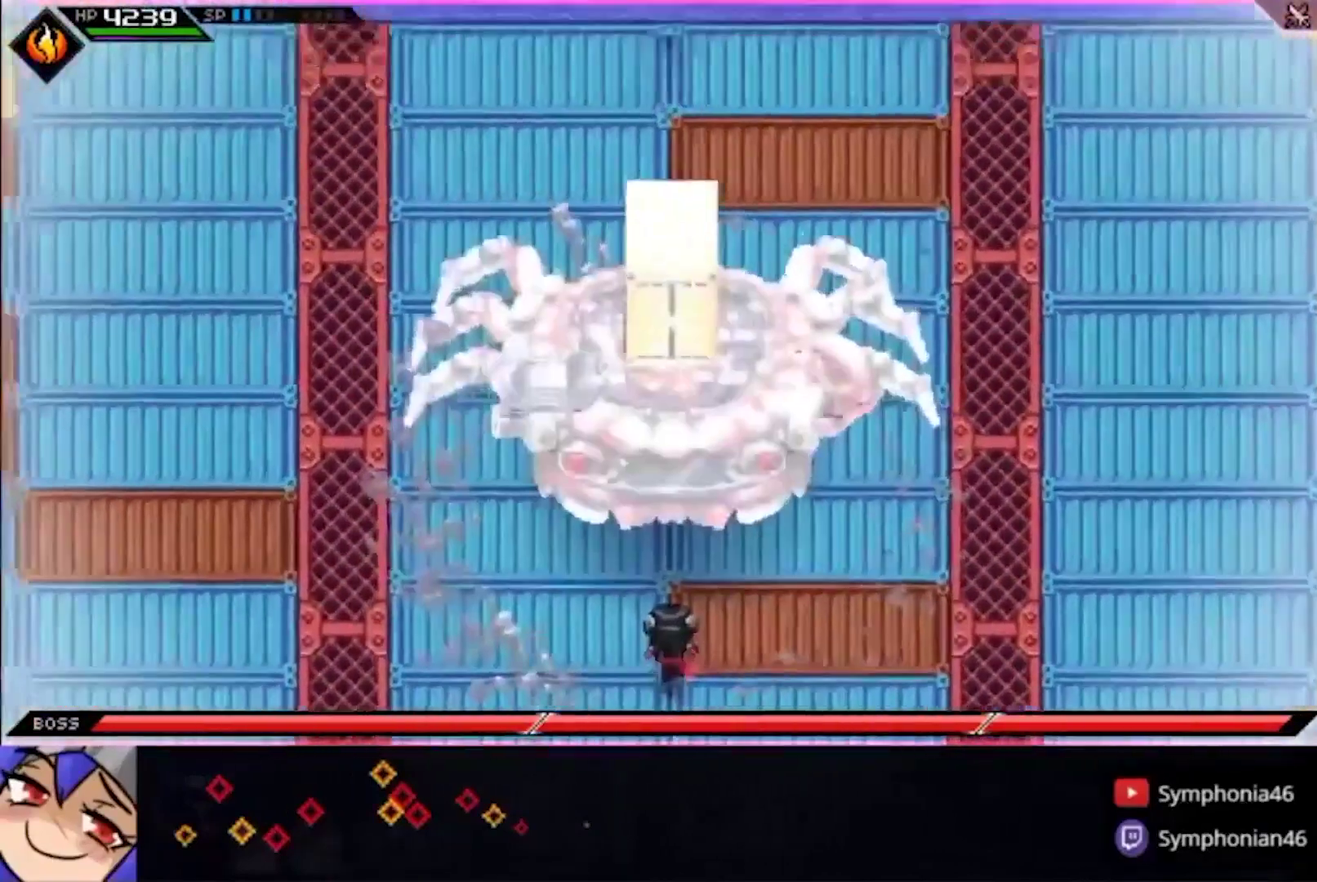
{"buttons": ["R2"], "left_stick": "up", "right_stick": "center", "events": [[500, "R2", "down"]]}
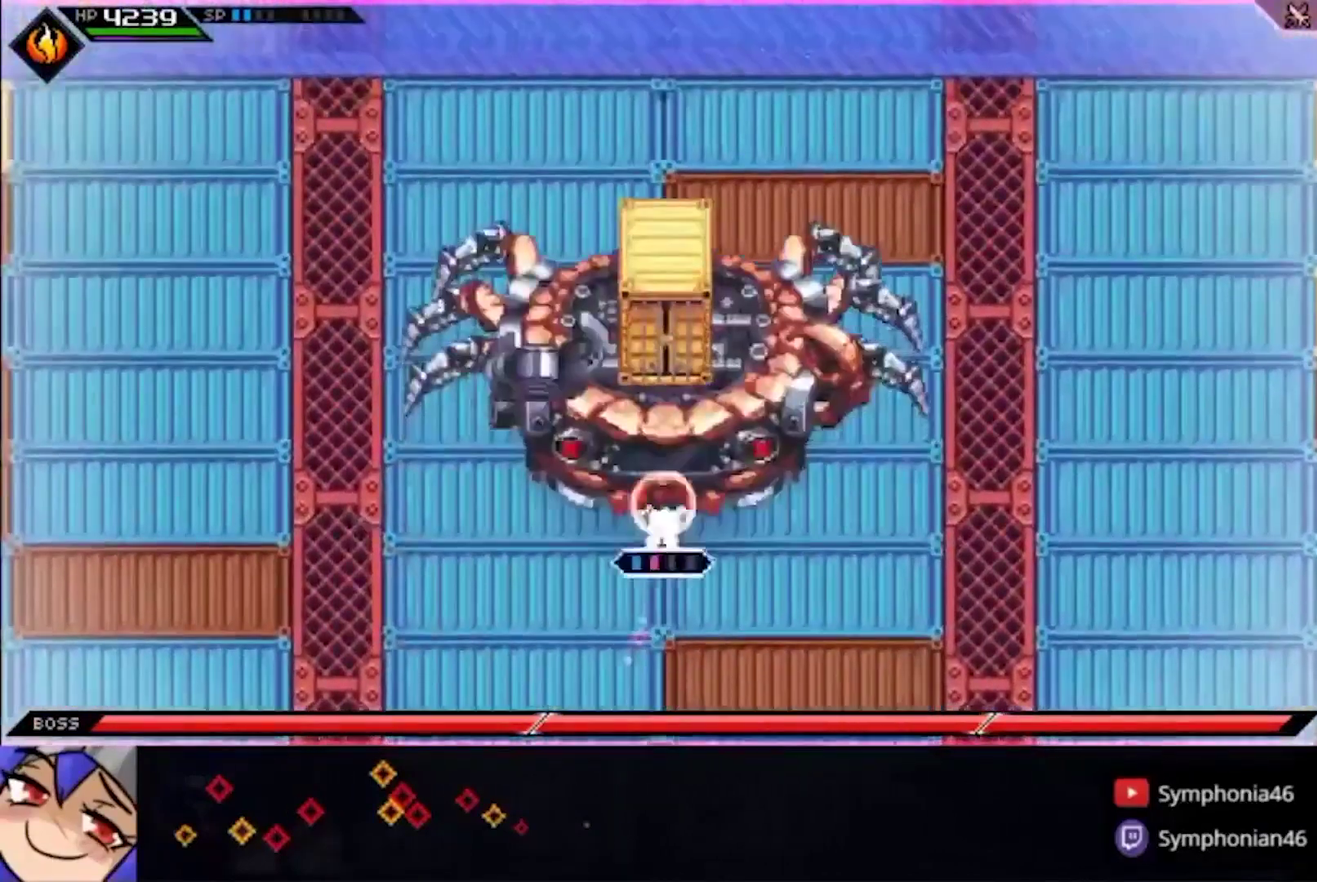
{"buttons": ["CIRCLE"], "left_stick": "down", "right_stick": "center", "events": [[100, "R2", "up"], [433, "CIRCLE", "down"], [500, "left_stick", "down"]]}
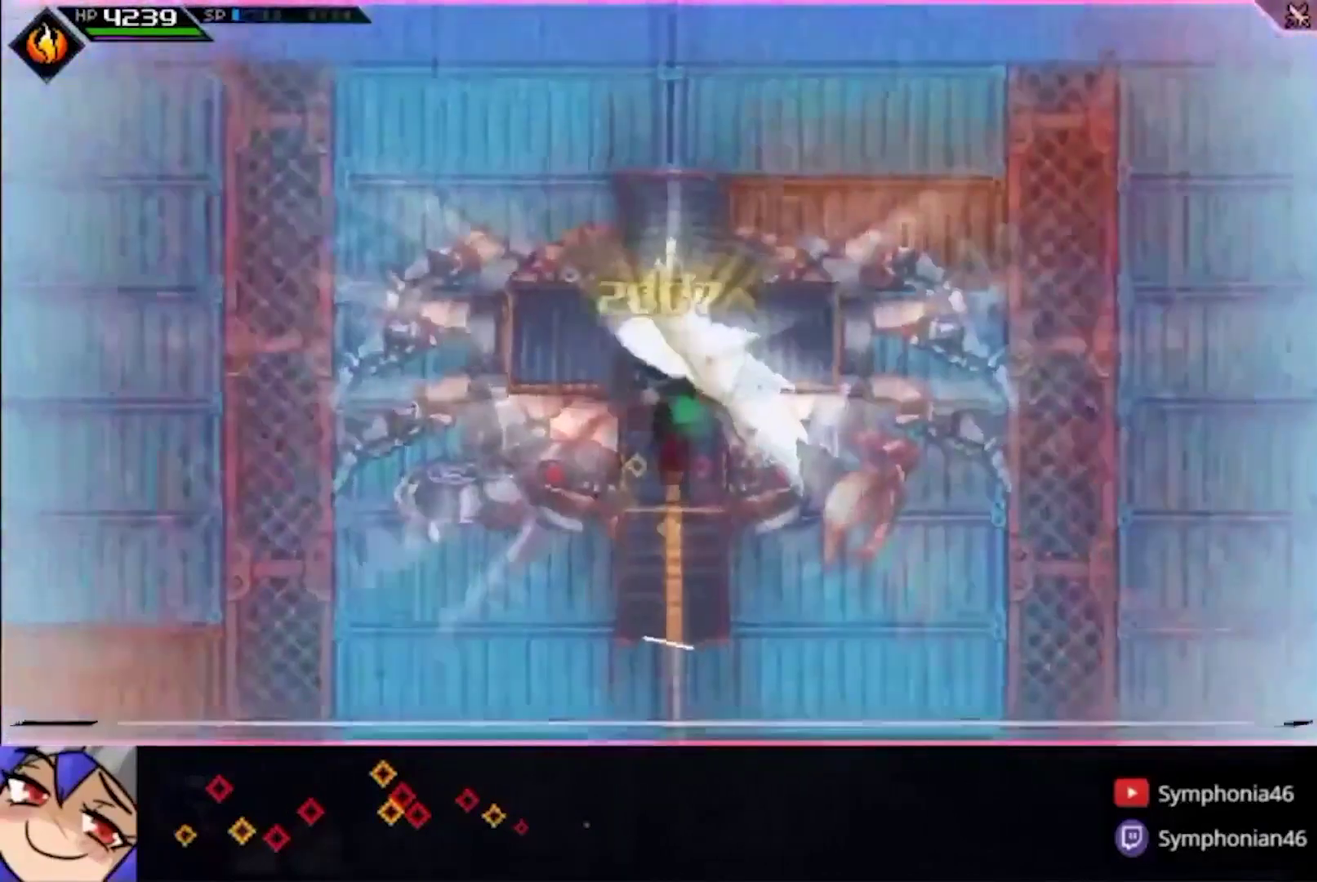
{"buttons": ["L1"], "left_stick": "down", "right_stick": "center", "events": [[33, "CROSS", "down"], [133, "CIRCLE", "up"], [133, "CROSS", "up"], [133, "L1", "down"], [233, "CIRCLE", "down"], [233, "CROSS", "down"], [233, "L1", "up"], [300, "CIRCLE", "up"], [300, "CROSS", "up"], [300, "L1", "down"], [367, "CIRCLE", "down"], [400, "L1", "up"], [433, "CIRCLE", "up"], [500, "L1", "down"]]}
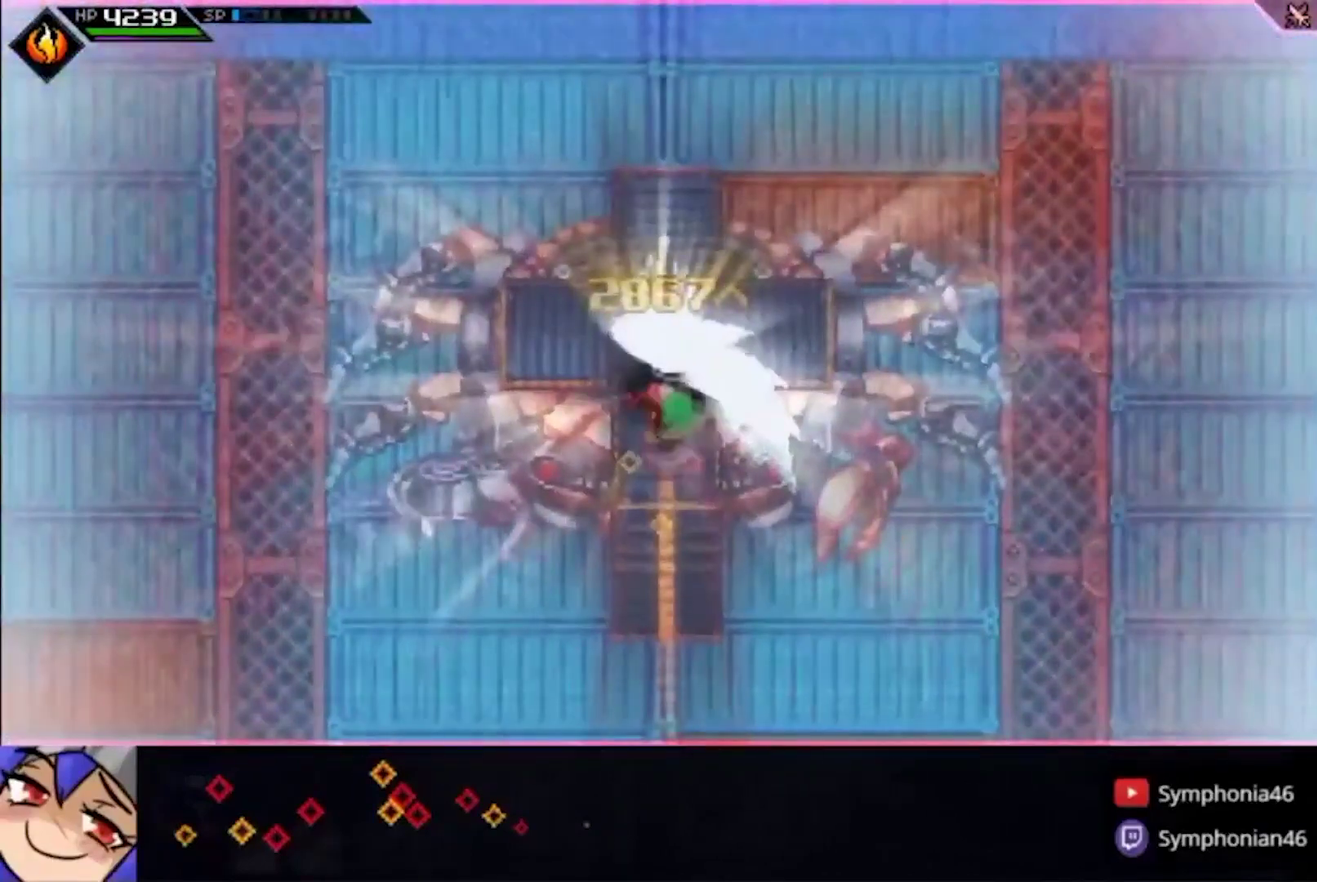
{"buttons": ["CROSS", "CIRCLE"], "left_stick": "down", "right_stick": "center", "events": [[33, "CIRCLE", "down"], [33, "CROSS", "down"], [100, "CIRCLE", "up"], [100, "CROSS", "up"], [100, "L1", "up"], [167, "CIRCLE", "down"], [167, "CROSS", "down"], [200, "L1", "down"], [233, "CIRCLE", "up"], [233, "CROSS", "up"], [267, "L1", "up"], [367, "CIRCLE", "down"], [400, "L1", "down"], [433, "CIRCLE", "up"], [467, "L1", "up"], [500, "CIRCLE", "down"], [500, "CROSS", "down"]]}
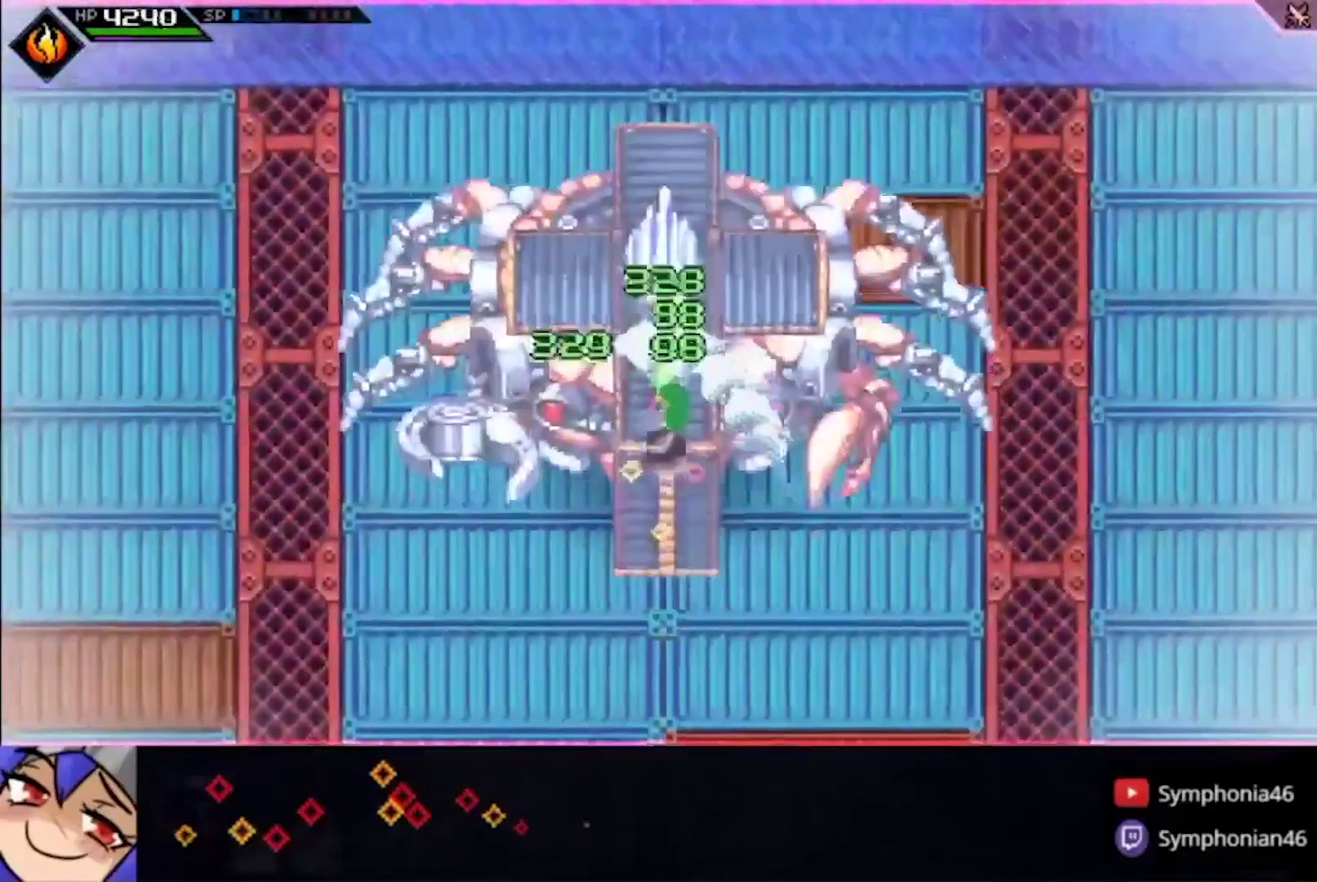
{"buttons": ["CROSS", "CIRCLE", "L1"], "left_stick": "down", "right_stick": "center", "events": [[67, "CIRCLE", "up"], [67, "CROSS", "up"], [67, "L1", "down"], [133, "CIRCLE", "down"], [133, "CROSS", "down"], [167, "L1", "up"], [267, "L1", "down"], [333, "L1", "up"], [400, "CIRCLE", "up"], [433, "L1", "down"], [467, "CIRCLE", "down"]]}